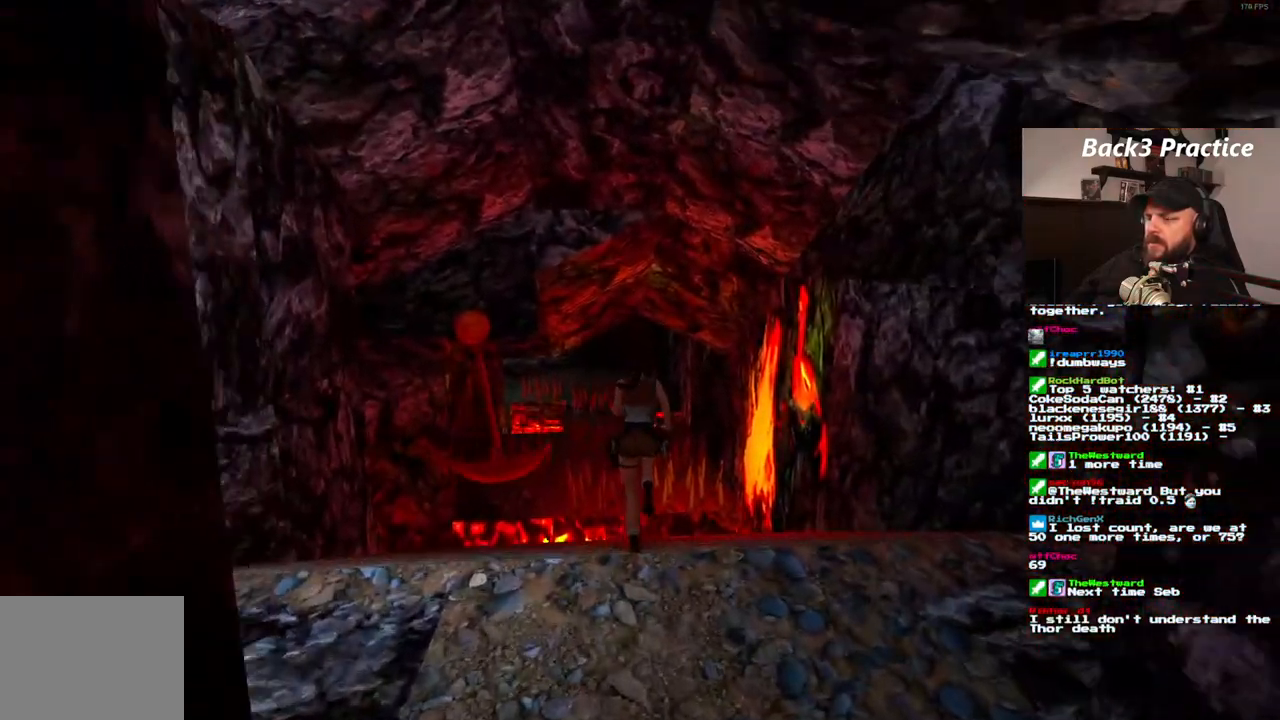
Gameplay with a controller (PlayStation layout); each line is a JSON object with the inputs held at the frame after it. "events" lists button and stick changes between this image and that frame as [ms after this image, input, new state], when the widget could be followed in between. Not read: HOME L3 R3.
{"buttons": ["DPAD_UP"], "left_stick": "center", "right_stick": "center", "events": []}
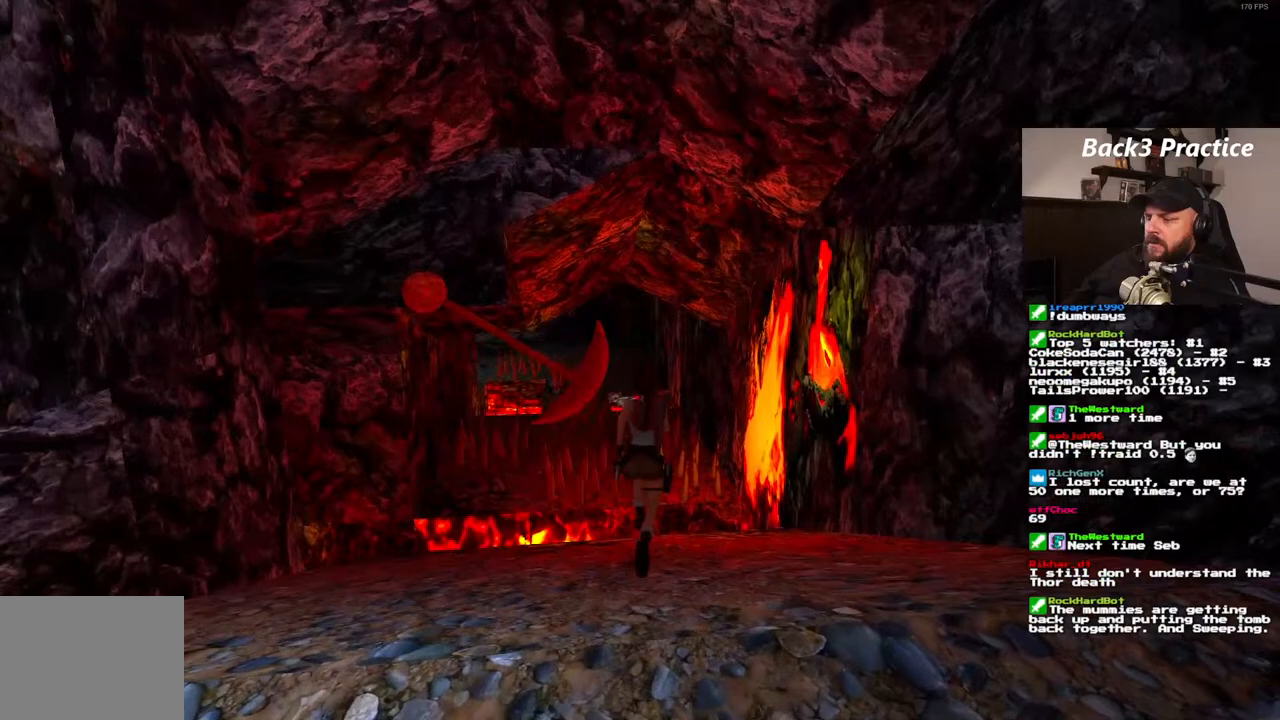
{"buttons": ["DPAD_UP"], "left_stick": "center", "right_stick": "center", "events": []}
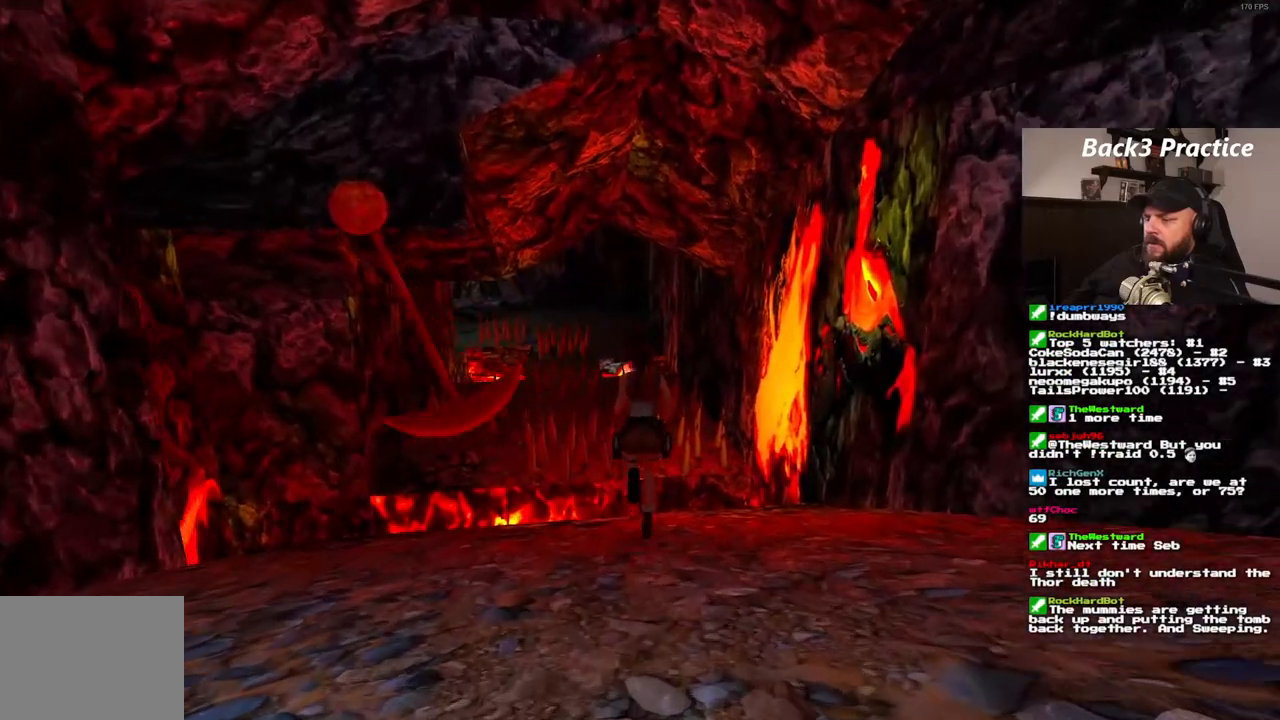
{"buttons": ["DPAD_UP", "DPAD_LEFT"], "left_stick": "center", "right_stick": "center", "events": [[283, "DPAD_LEFT", "down"]]}
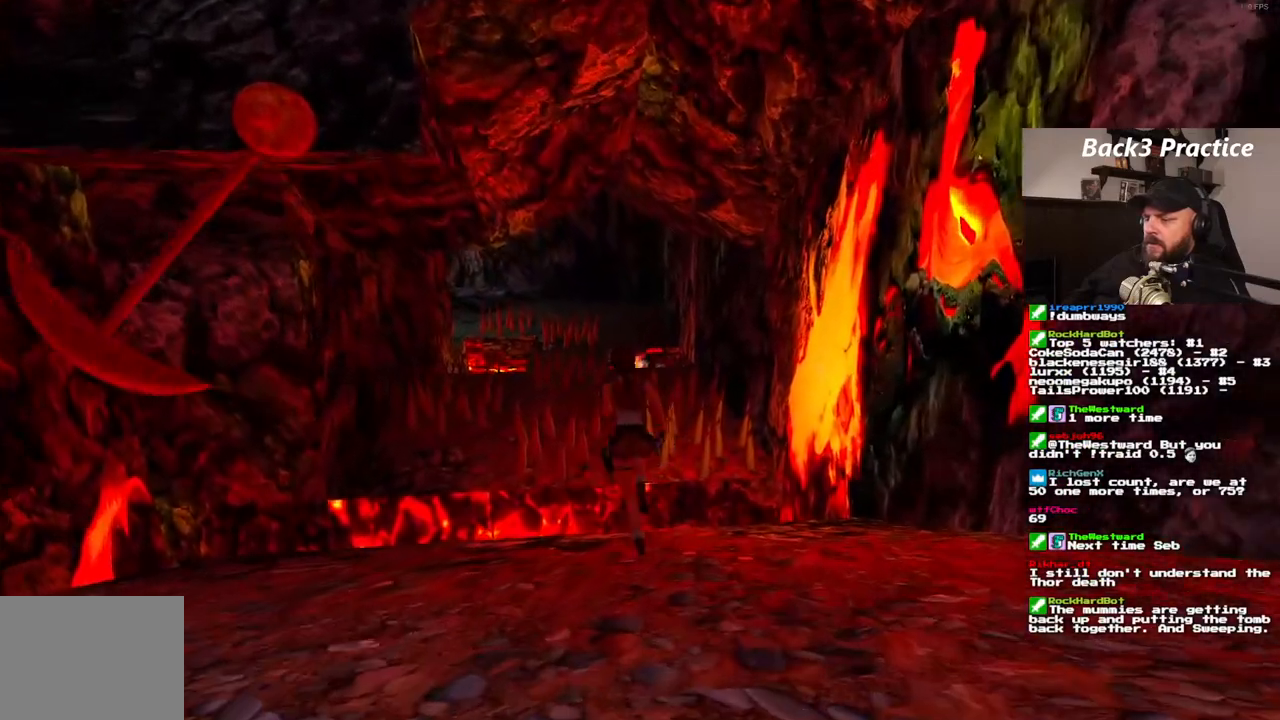
{"buttons": ["SQUARE", "DPAD_UP"], "left_stick": "center", "right_stick": "center", "events": [[33, "DPAD_LEFT", "up"], [67, "SQUARE", "down"]]}
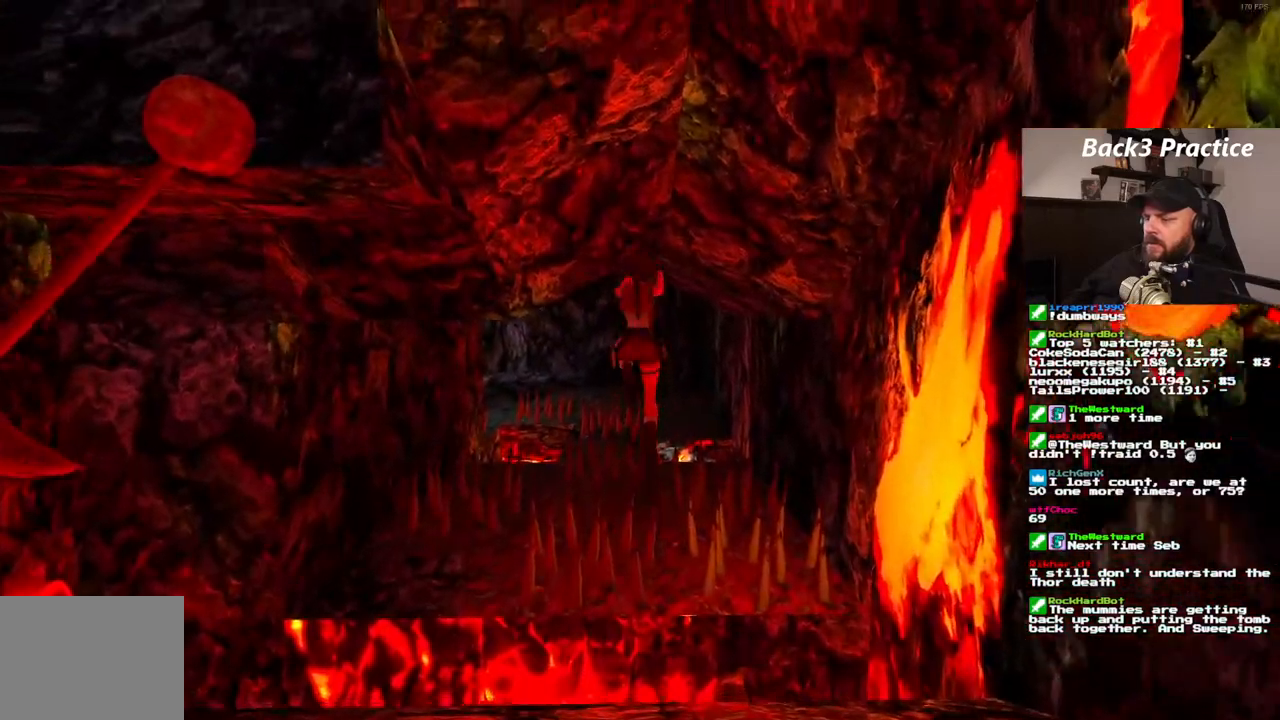
{"buttons": [], "left_stick": "center", "right_stick": "center", "events": [[83, "DPAD_UP", "up"], [183, "SQUARE", "up"], [317, "DPAD_LEFT", "down"], [483, "DPAD_LEFT", "up"]]}
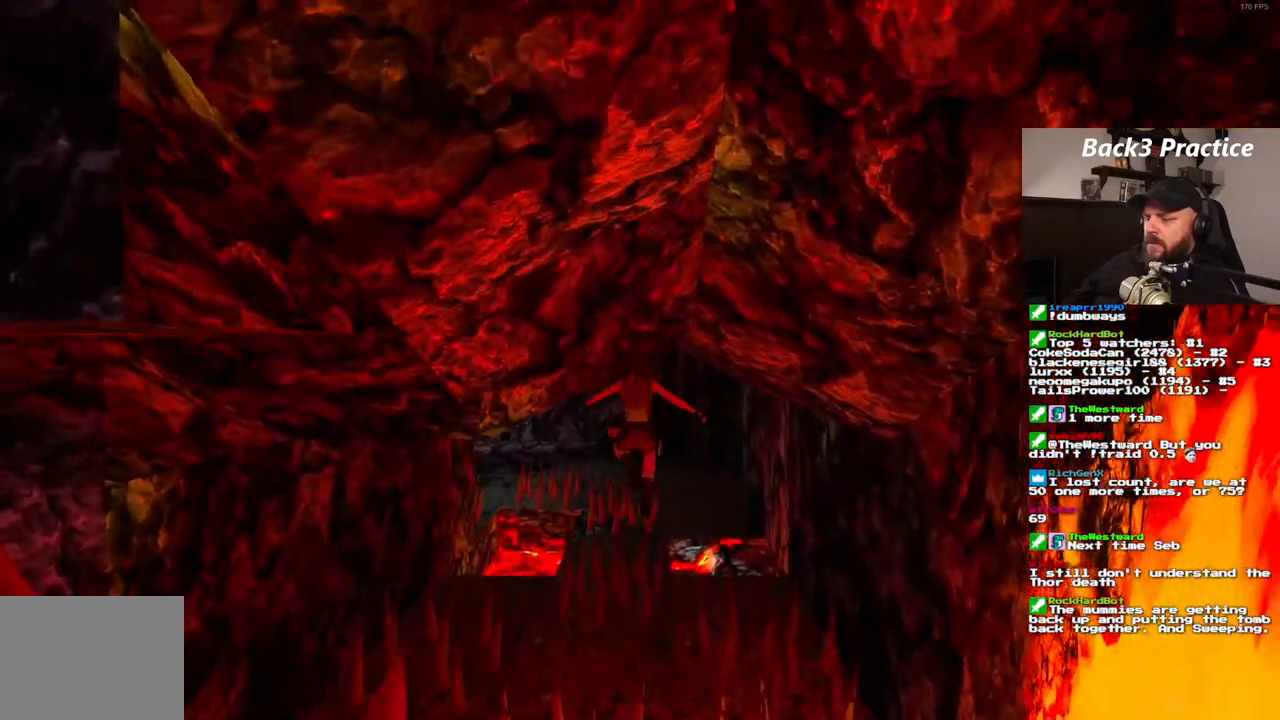
{"buttons": [], "left_stick": "center", "right_stick": "center", "events": [[200, "DPAD_RIGHT", "down"], [383, "DPAD_RIGHT", "up"]]}
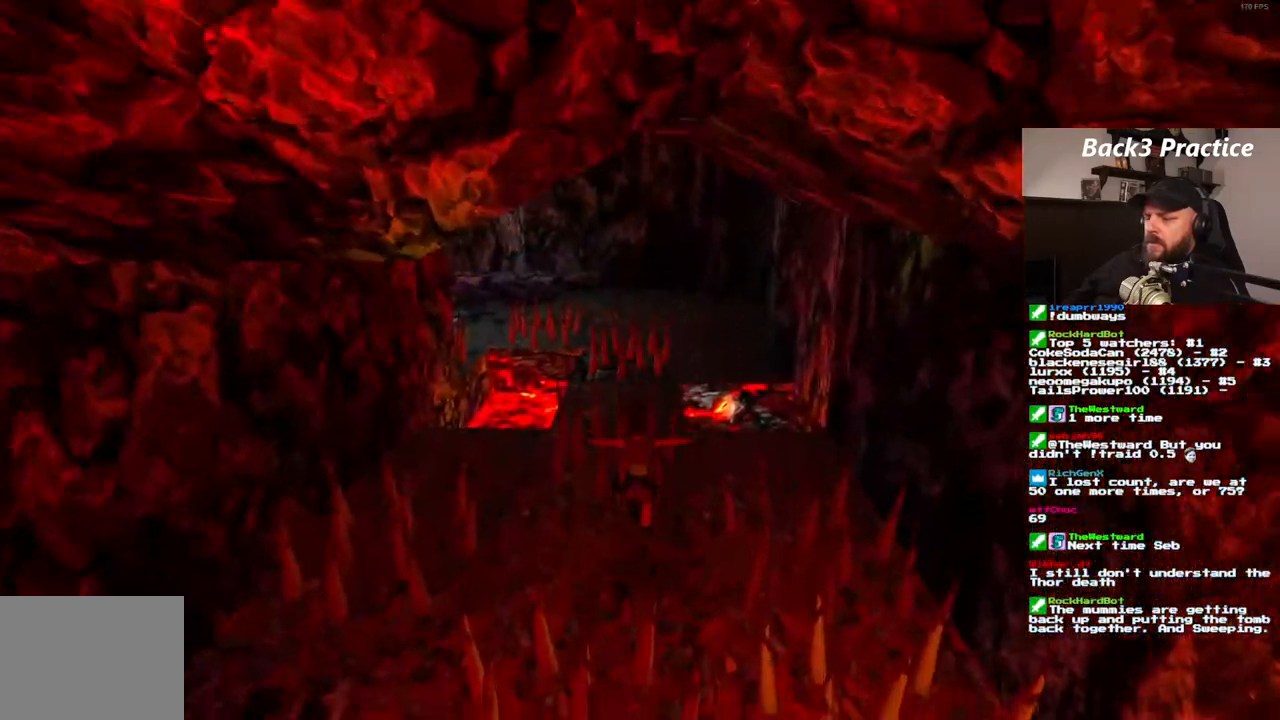
{"buttons": ["SQUARE", "DPAD_UP", "DPAD_LEFT"], "left_stick": "center", "right_stick": "center", "events": [[117, "SQUARE", "down"], [200, "DPAD_UP", "down"], [450, "DPAD_LEFT", "down"]]}
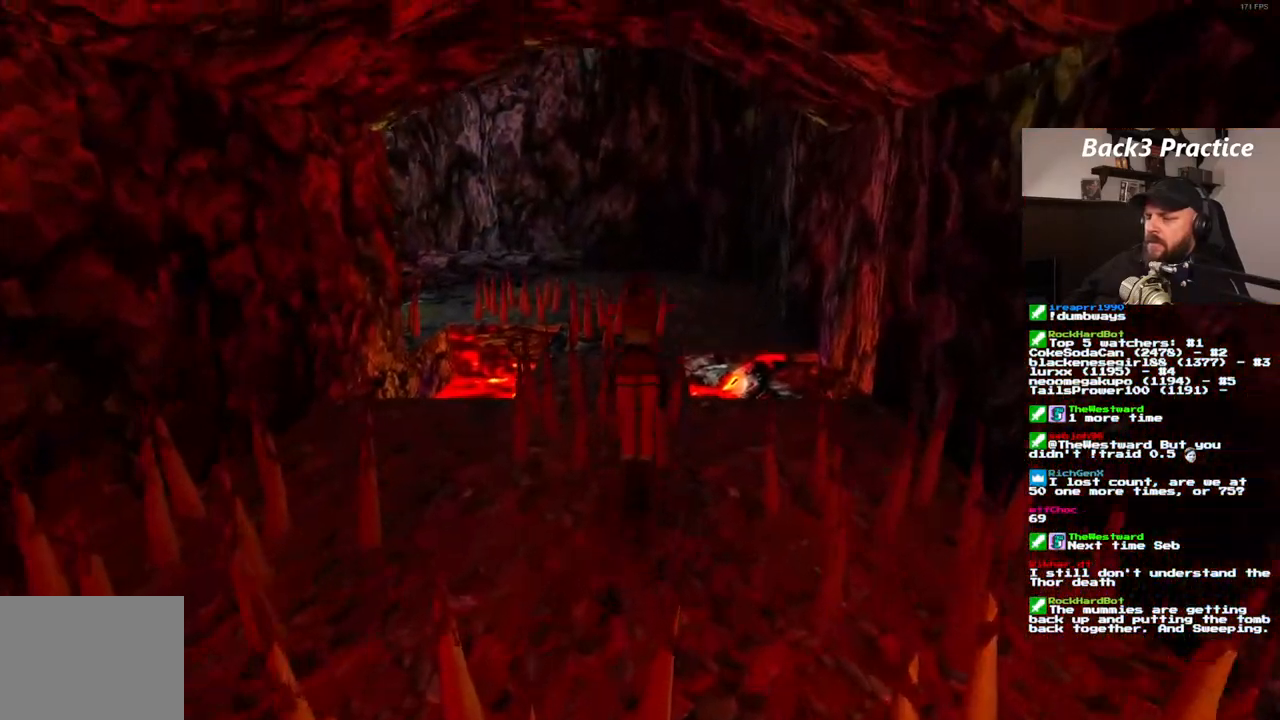
{"buttons": ["SQUARE"], "left_stick": "center", "right_stick": "center", "events": [[167, "DPAD_LEFT", "up"], [283, "DPAD_UP", "up"]]}
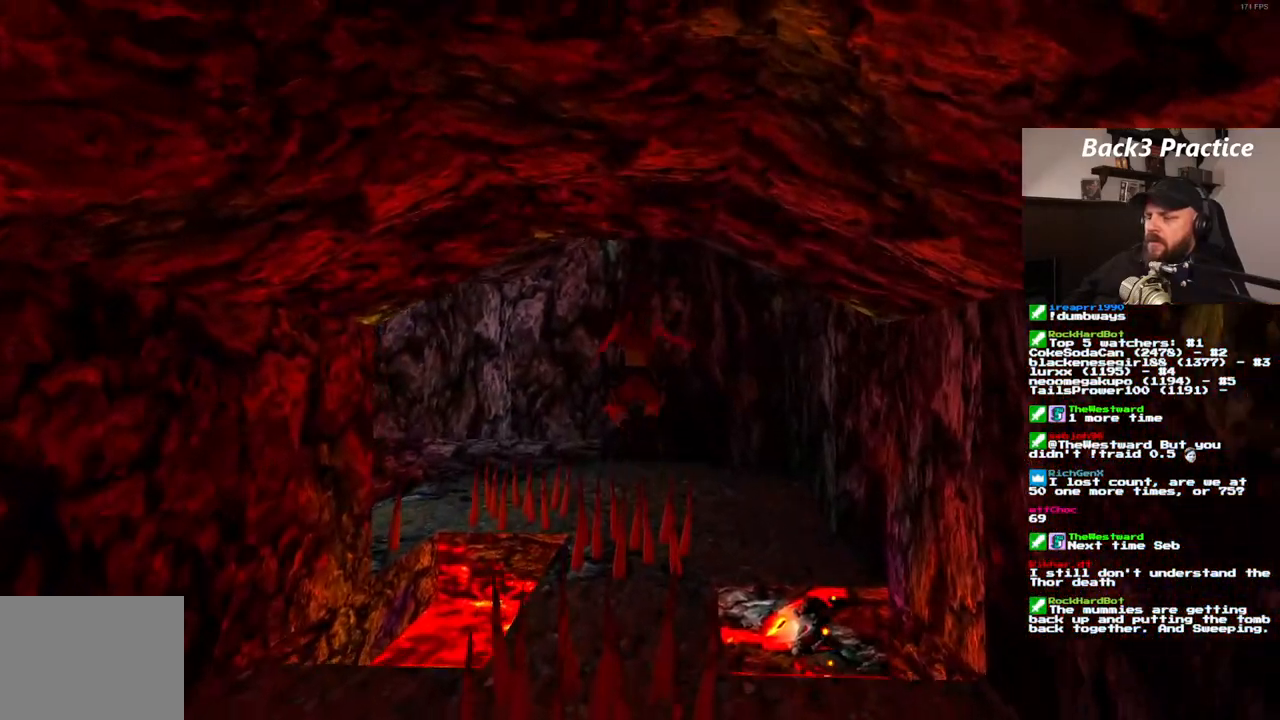
{"buttons": [], "left_stick": "center", "right_stick": "center", "events": [[33, "DPAD_RIGHT", "down"], [33, "SQUARE", "up"], [267, "DPAD_RIGHT", "up"]]}
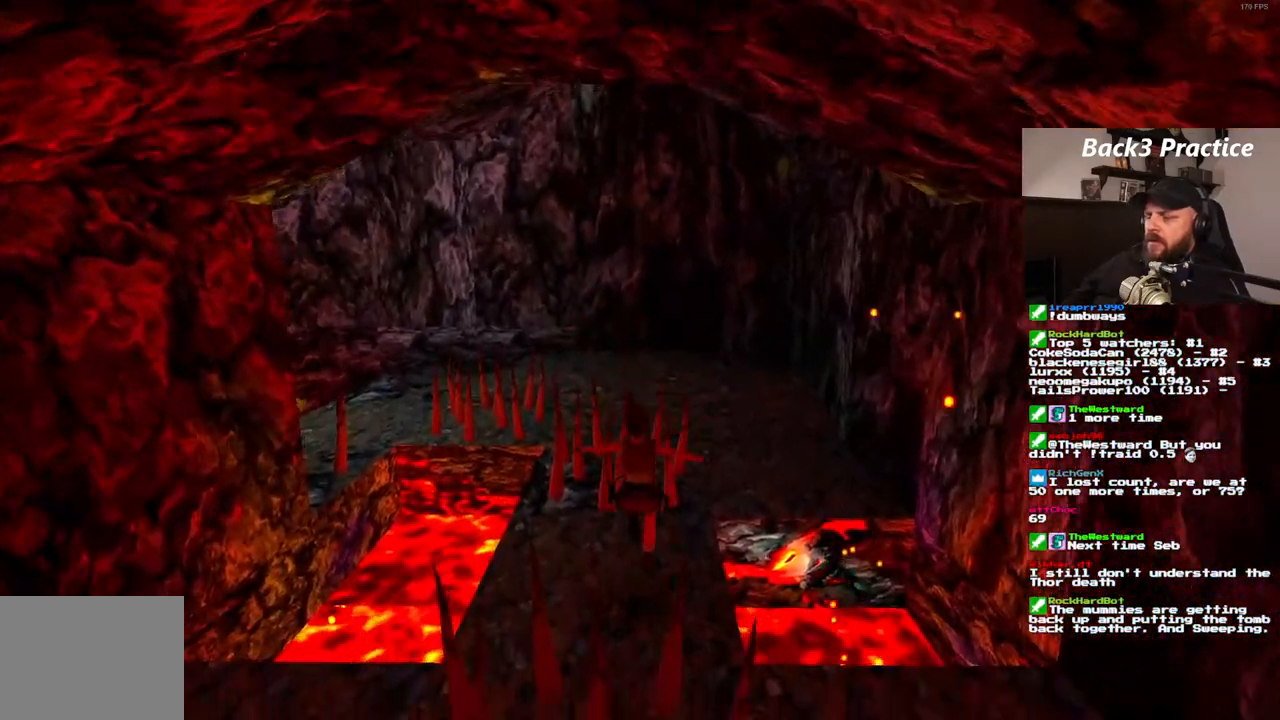
{"buttons": ["SQUARE", "DPAD_UP"], "left_stick": "center", "right_stick": "center", "events": [[83, "SQUARE", "down"], [233, "DPAD_UP", "down"]]}
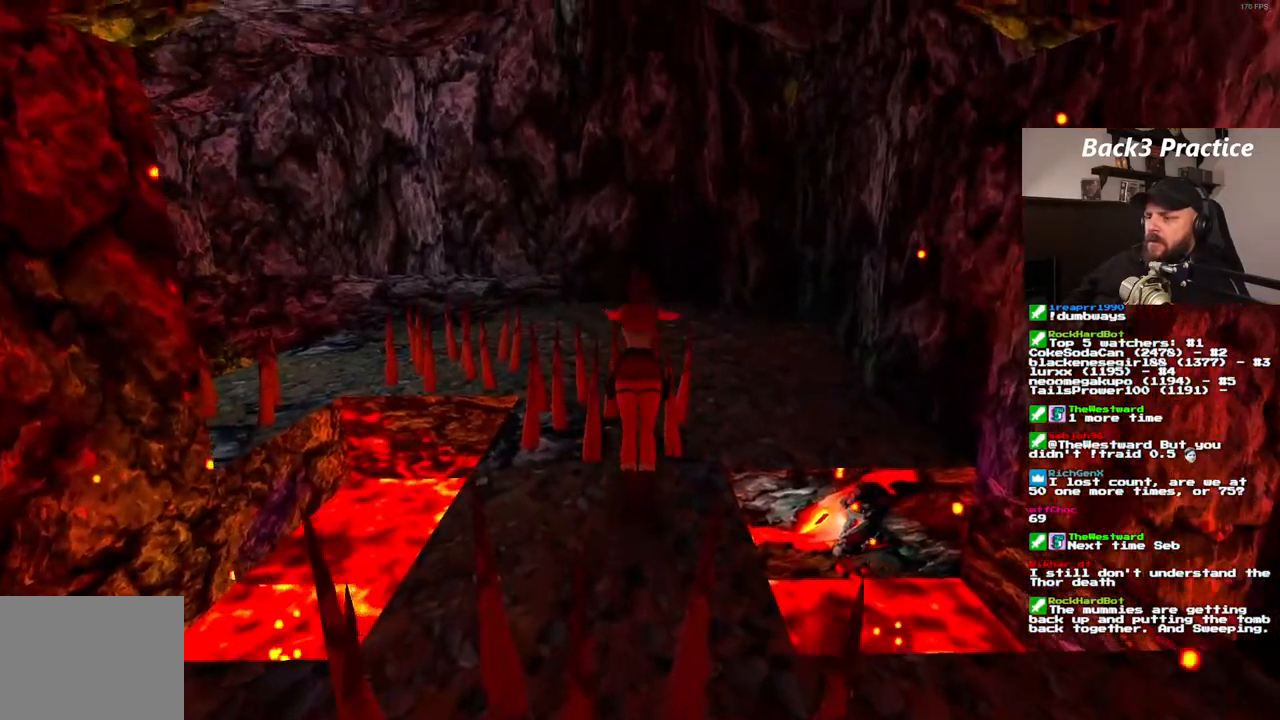
{"buttons": ["DPAD_UP"], "left_stick": "center", "right_stick": "center", "events": [[483, "SQUARE", "up"]]}
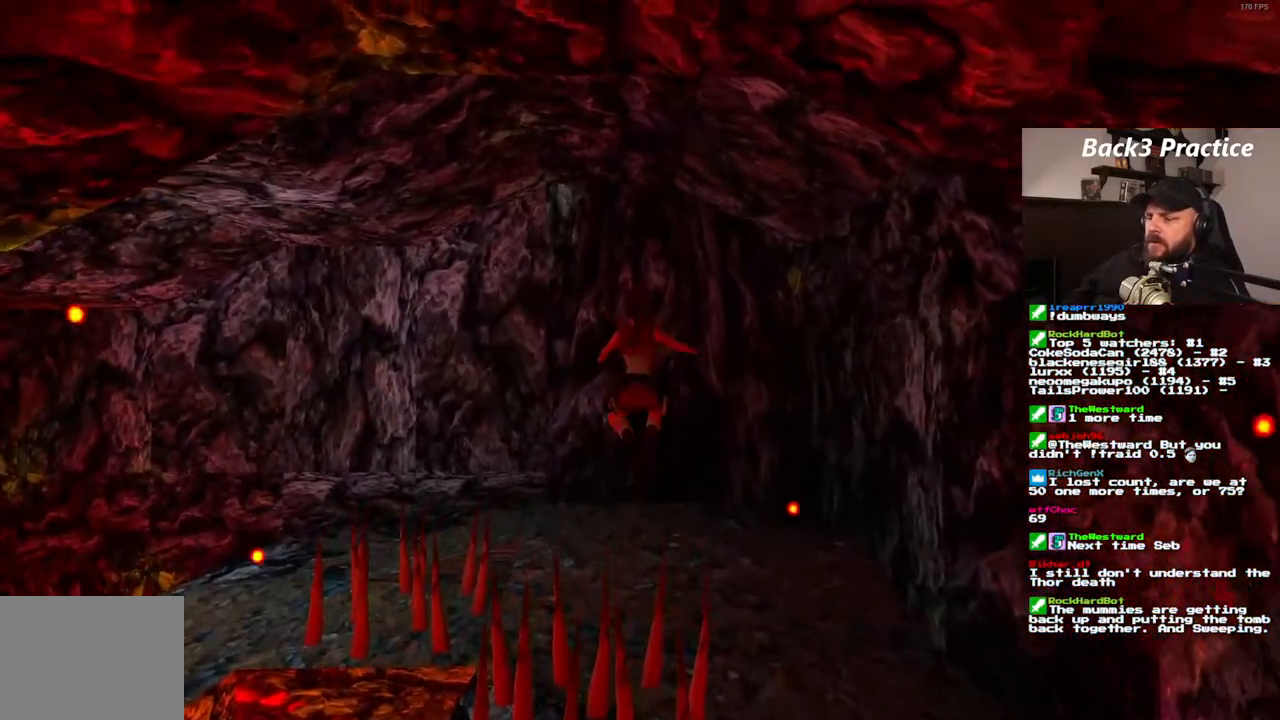
{"buttons": ["DPAD_UP"], "left_stick": "center", "right_stick": "center", "events": []}
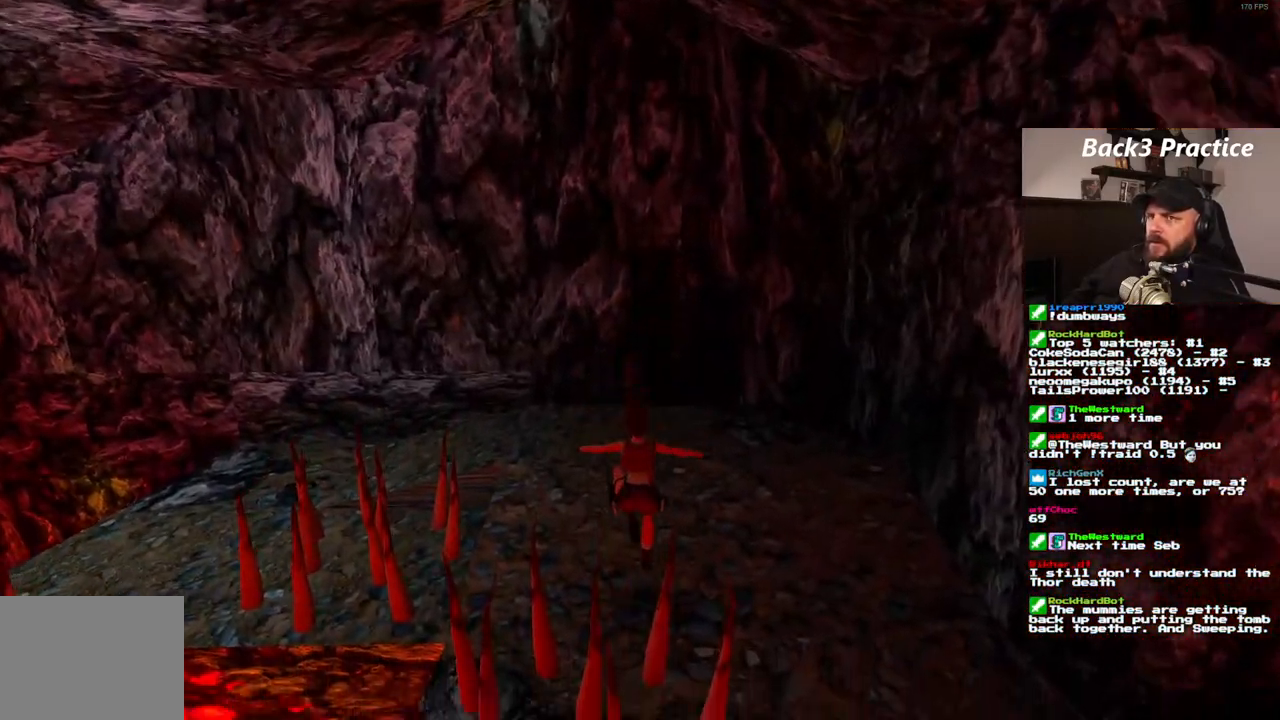
{"buttons": ["DPAD_UP", "DPAD_LEFT"], "left_stick": "center", "right_stick": "center", "events": [[67, "DPAD_LEFT", "down"]]}
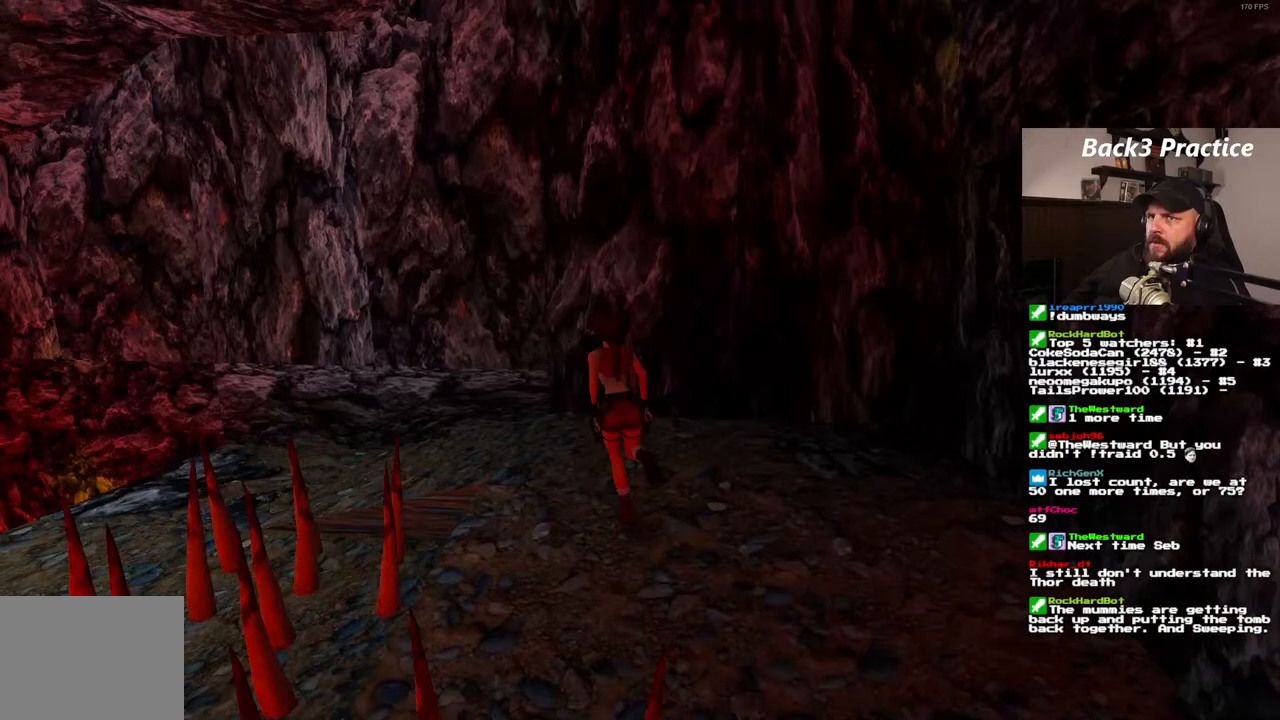
{"buttons": ["DPAD_UP", "DPAD_LEFT"], "left_stick": "center", "right_stick": "center", "events": [[283, "DPAD_LEFT", "up"], [467, "DPAD_LEFT", "down"]]}
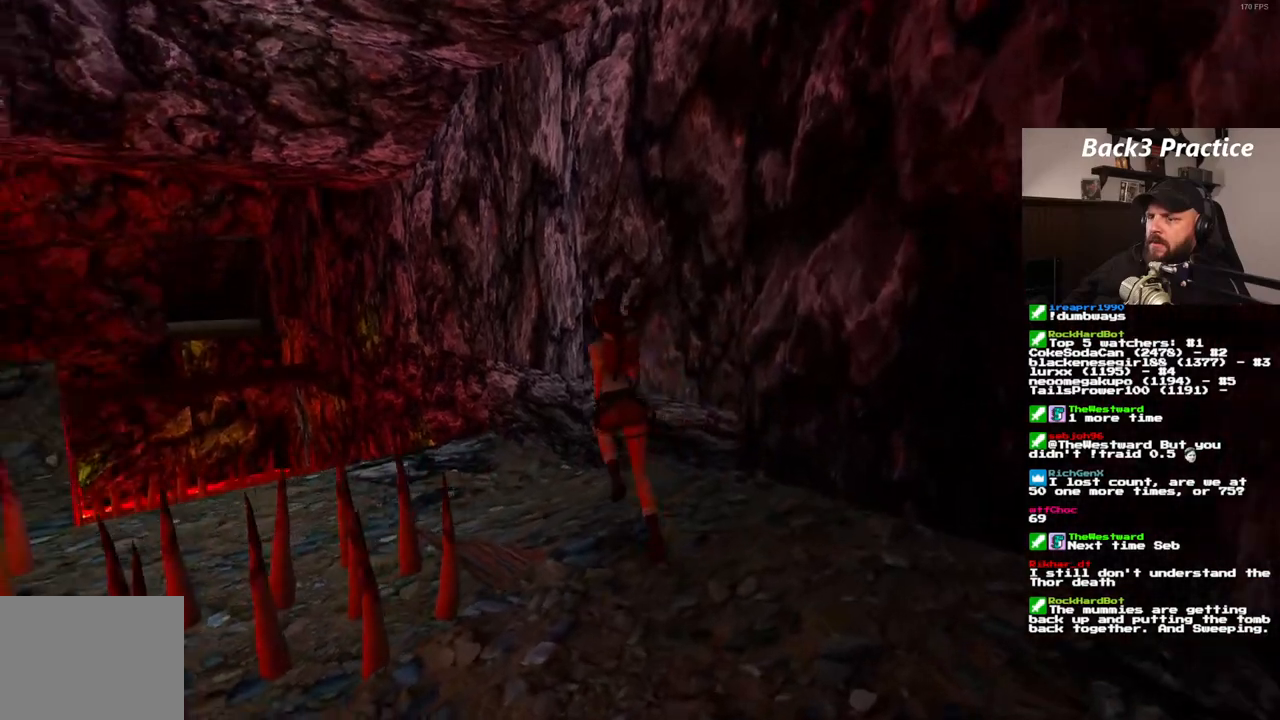
{"buttons": ["DPAD_UP", "DPAD_LEFT"], "left_stick": "center", "right_stick": "center", "events": []}
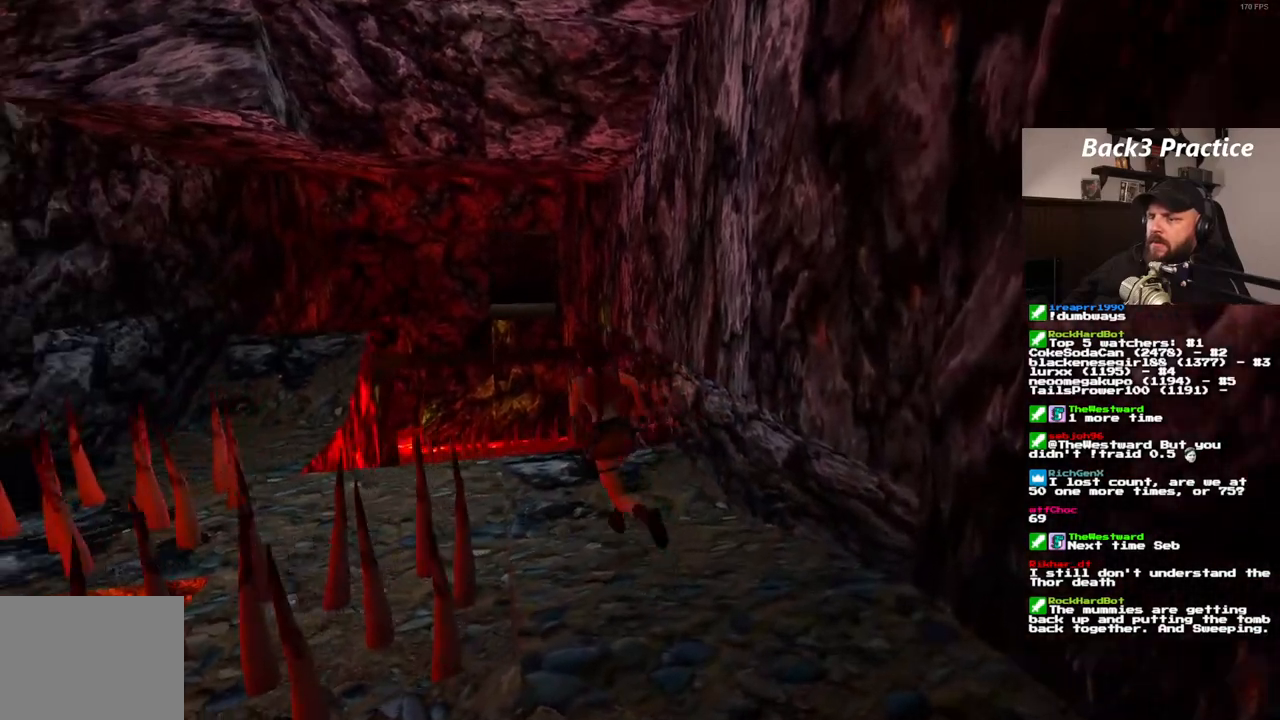
{"buttons": ["DPAD_UP"], "left_stick": "center", "right_stick": "center", "events": [[150, "SQUARE", "down"], [417, "SQUARE", "up"], [467, "DPAD_LEFT", "up"]]}
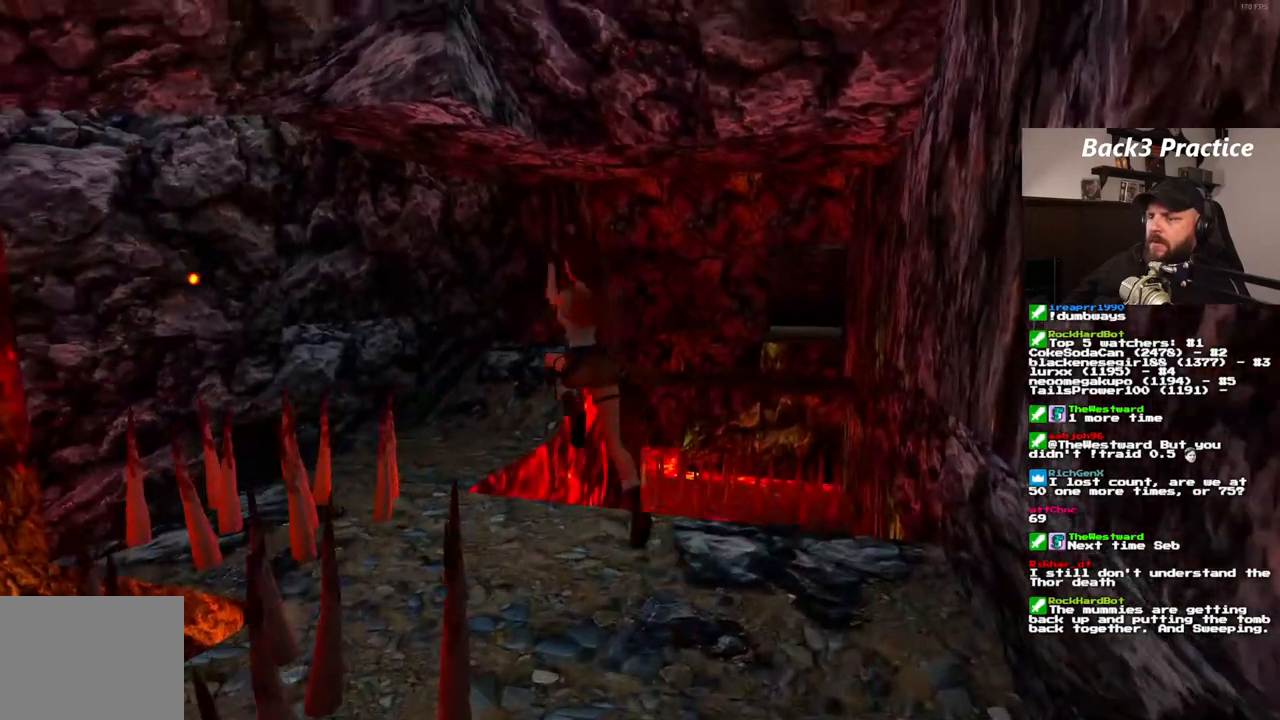
{"buttons": ["DPAD_UP", "DPAD_RIGHT"], "left_stick": "center", "right_stick": "center", "events": [[33, "DPAD_RIGHT", "down"]]}
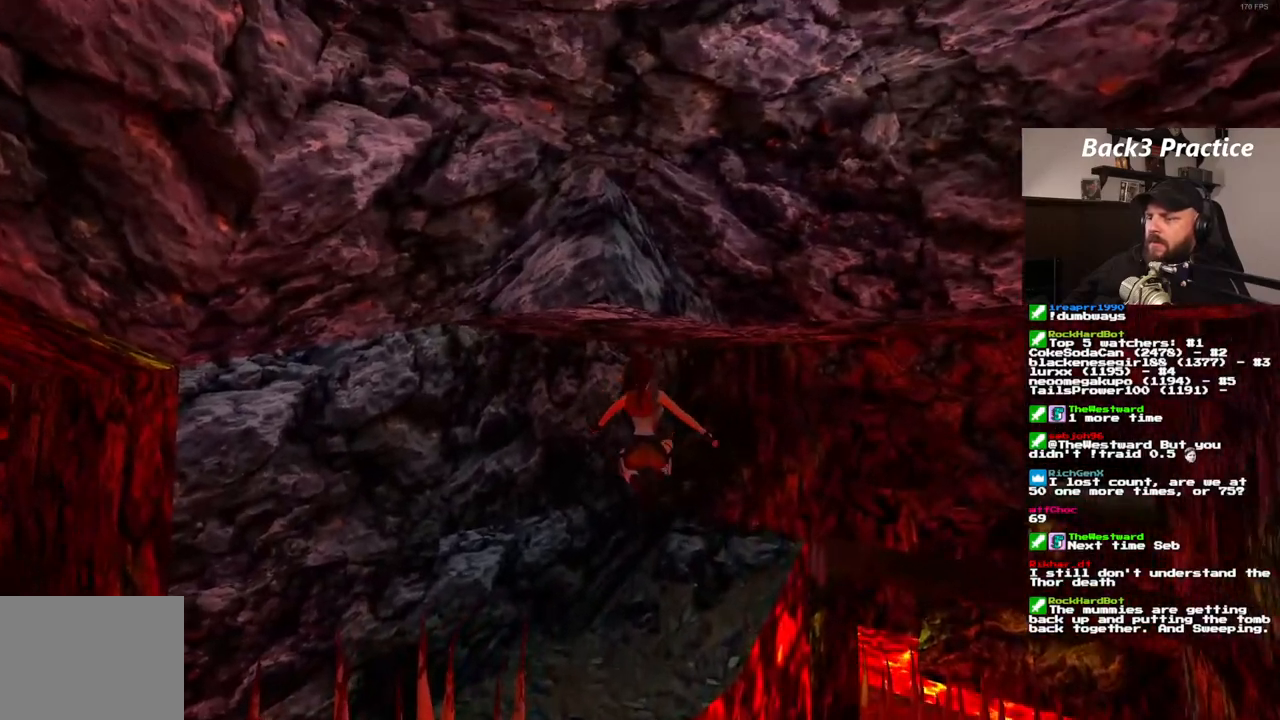
{"buttons": ["DPAD_UP", "DPAD_RIGHT"], "left_stick": "center", "right_stick": "center", "events": []}
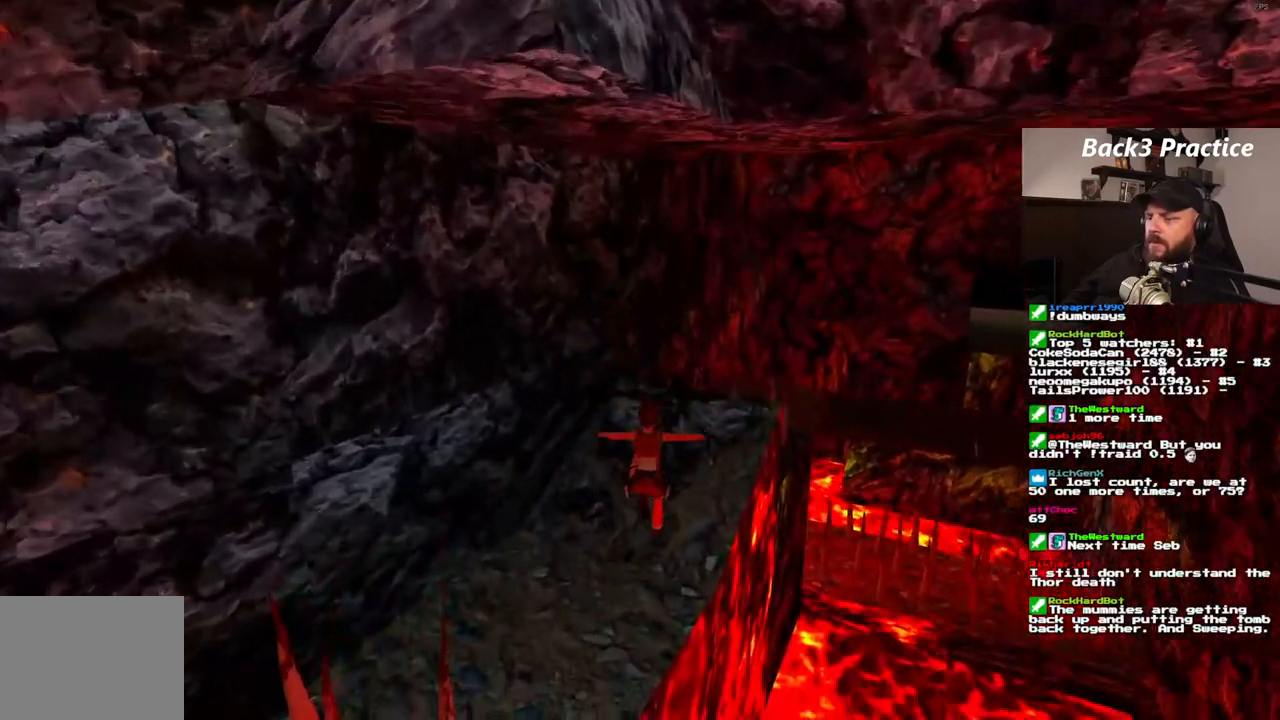
{"buttons": ["DPAD_RIGHT"], "left_stick": "center", "right_stick": "center", "events": [[50, "DPAD_RIGHT", "up"], [50, "DPAD_UP", "up"], [167, "DPAD_RIGHT", "down"]]}
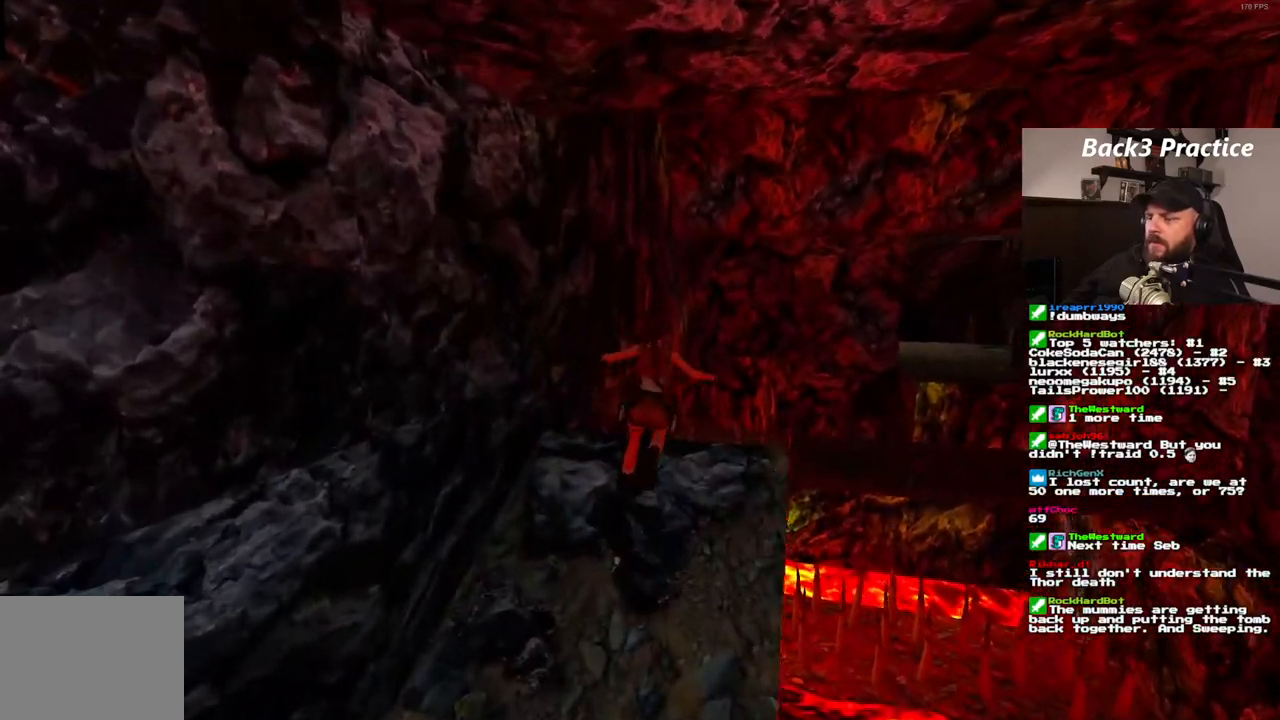
{"buttons": ["SQUARE", "DPAD_UP"], "left_stick": "center", "right_stick": "center", "events": [[283, "DPAD_RIGHT", "up"], [383, "SQUARE", "down"], [483, "DPAD_UP", "down"]]}
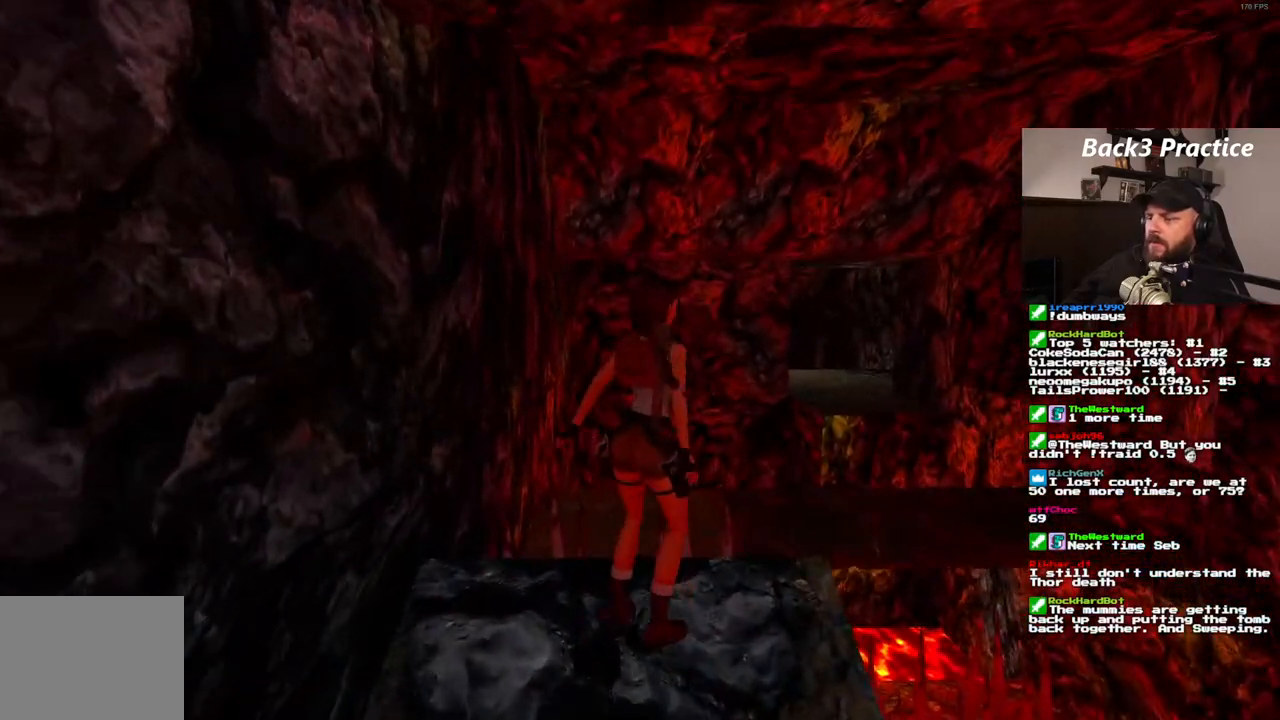
{"buttons": [], "left_stick": "center", "right_stick": "center", "events": [[267, "DPAD_UP", "up"], [450, "SQUARE", "up"]]}
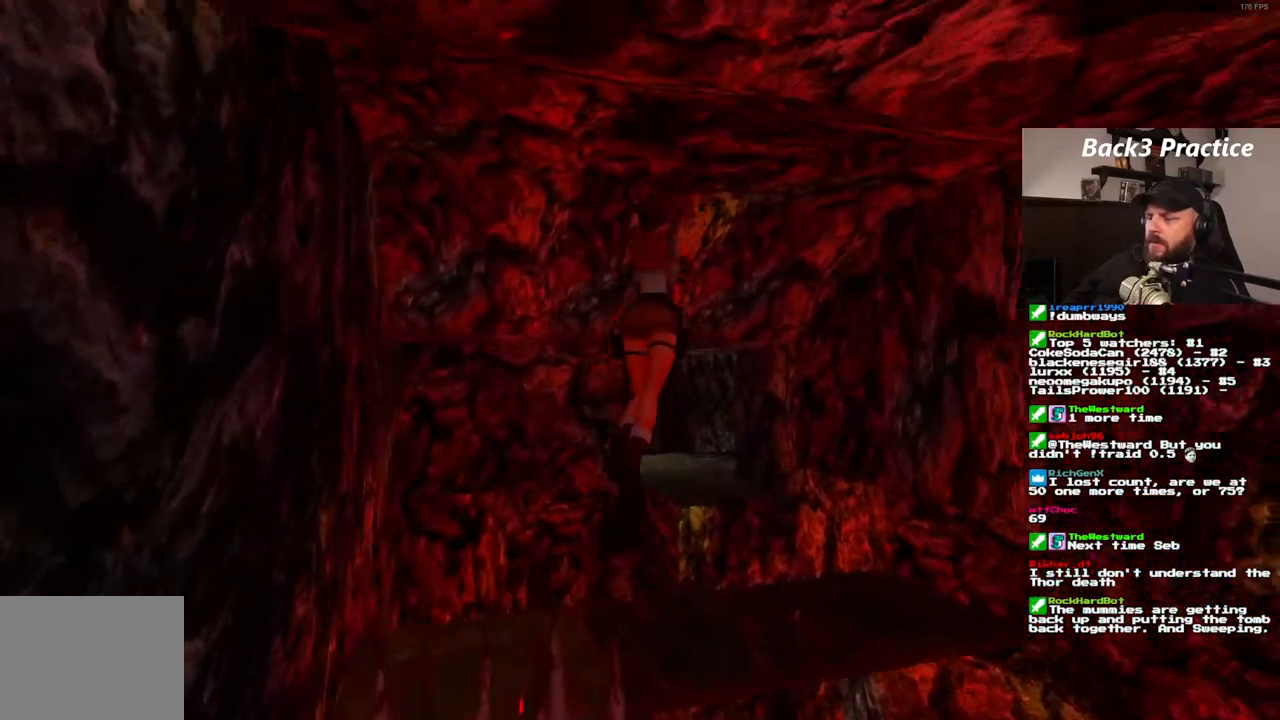
{"buttons": [], "left_stick": "center", "right_stick": "center", "events": [[17, "DPAD_LEFT", "down"], [383, "DPAD_LEFT", "up"]]}
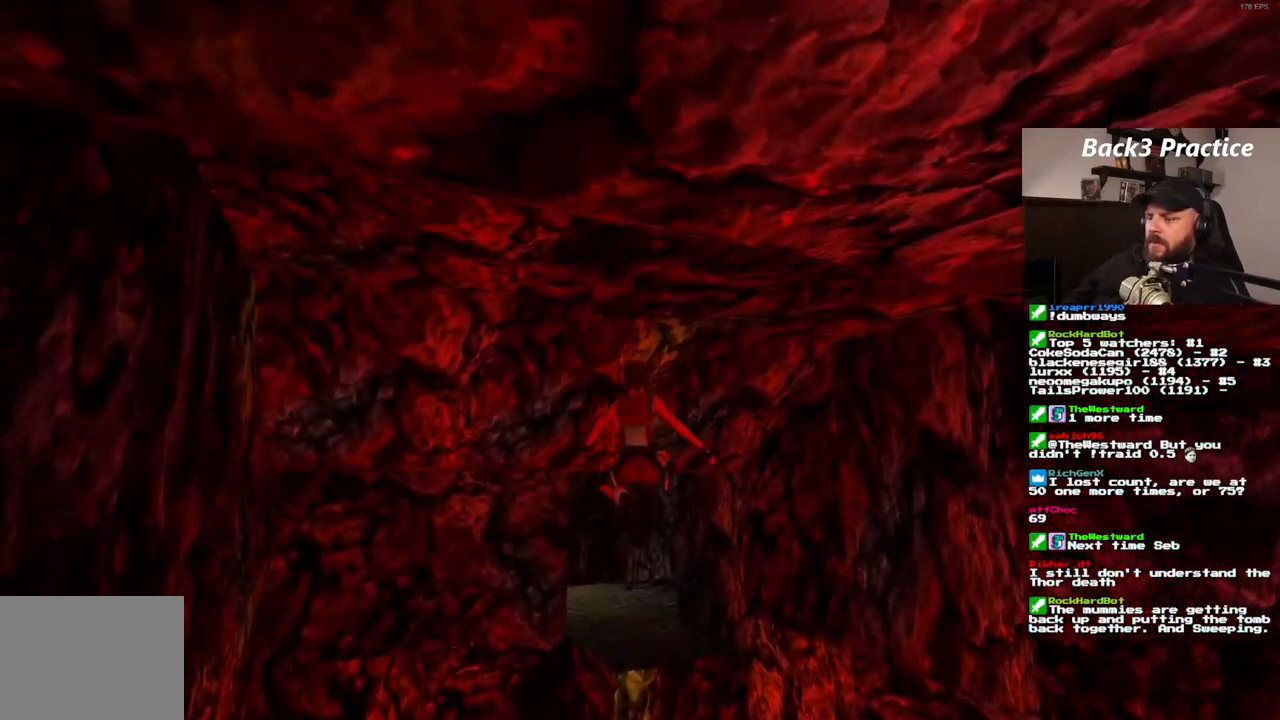
{"buttons": [], "left_stick": "center", "right_stick": "center", "events": []}
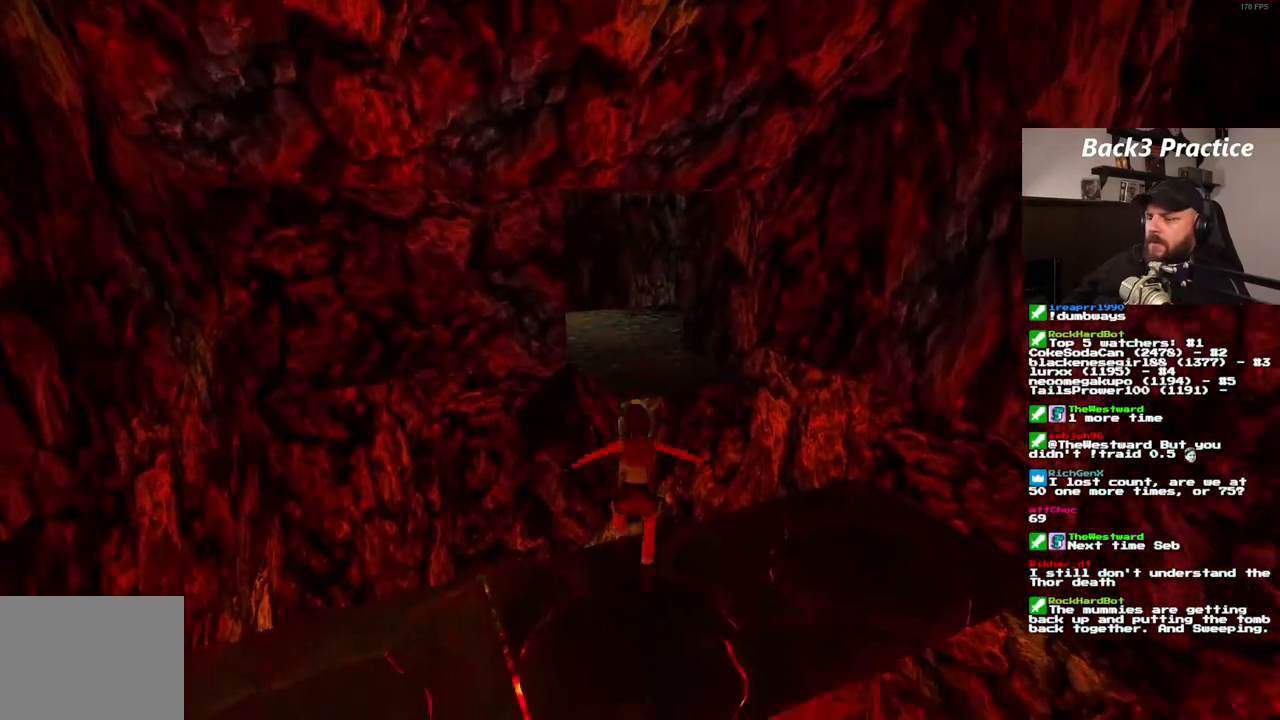
{"buttons": ["SQUARE", "DPAD_UP"], "left_stick": "center", "right_stick": "center", "events": [[33, "SQUARE", "down"], [100, "DPAD_UP", "down"]]}
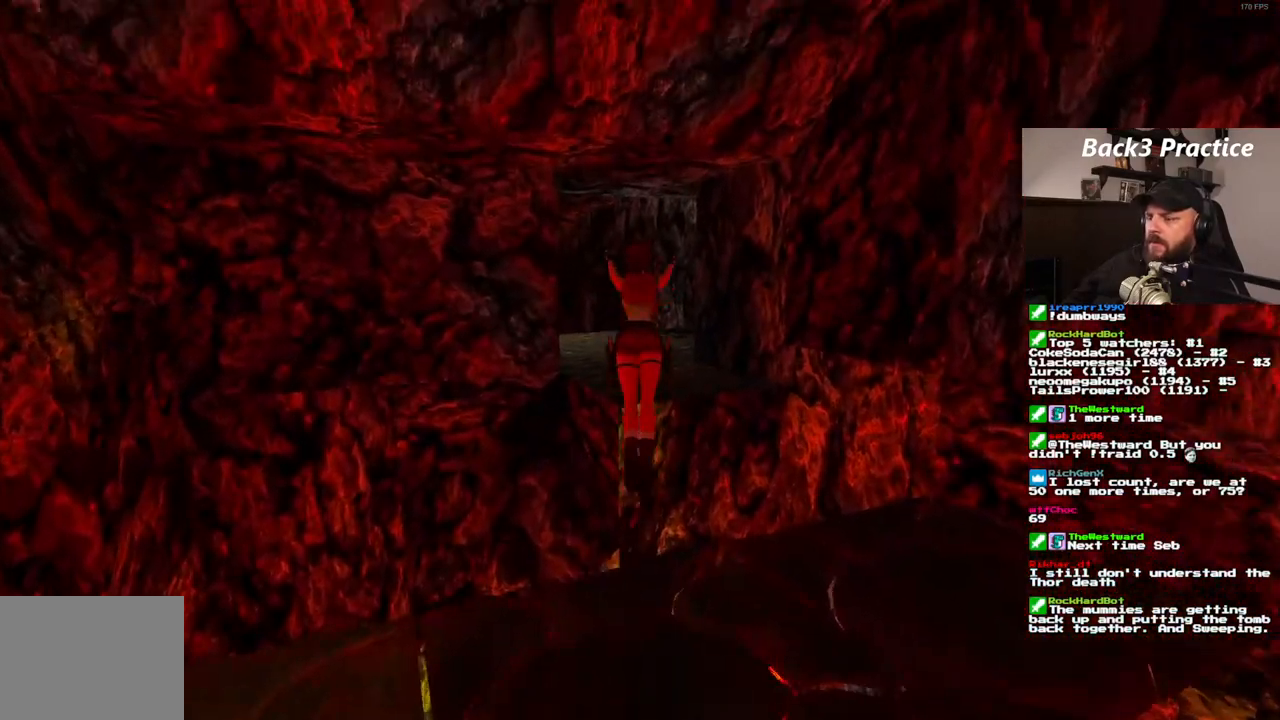
{"buttons": ["DPAD_UP"], "left_stick": "center", "right_stick": "center", "events": [[133, "SQUARE", "up"]]}
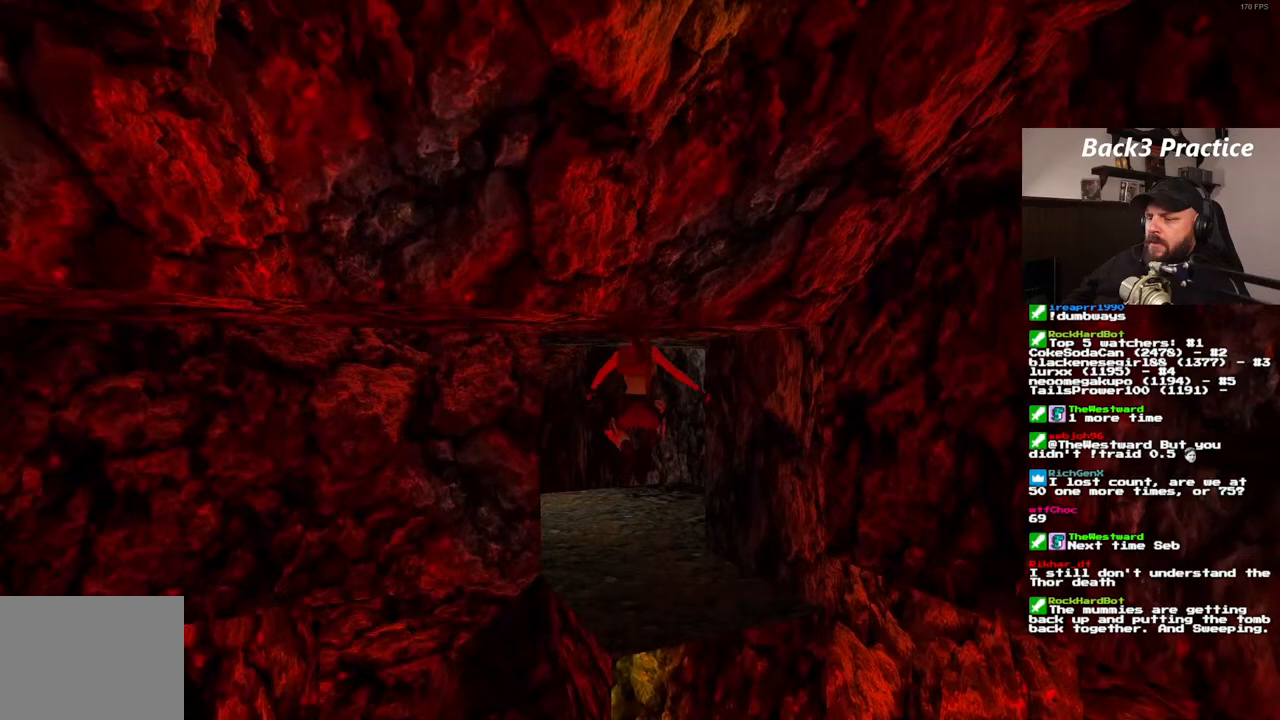
{"buttons": ["DPAD_UP", "DPAD_LEFT"], "left_stick": "center", "right_stick": "center", "events": [[467, "DPAD_LEFT", "down"]]}
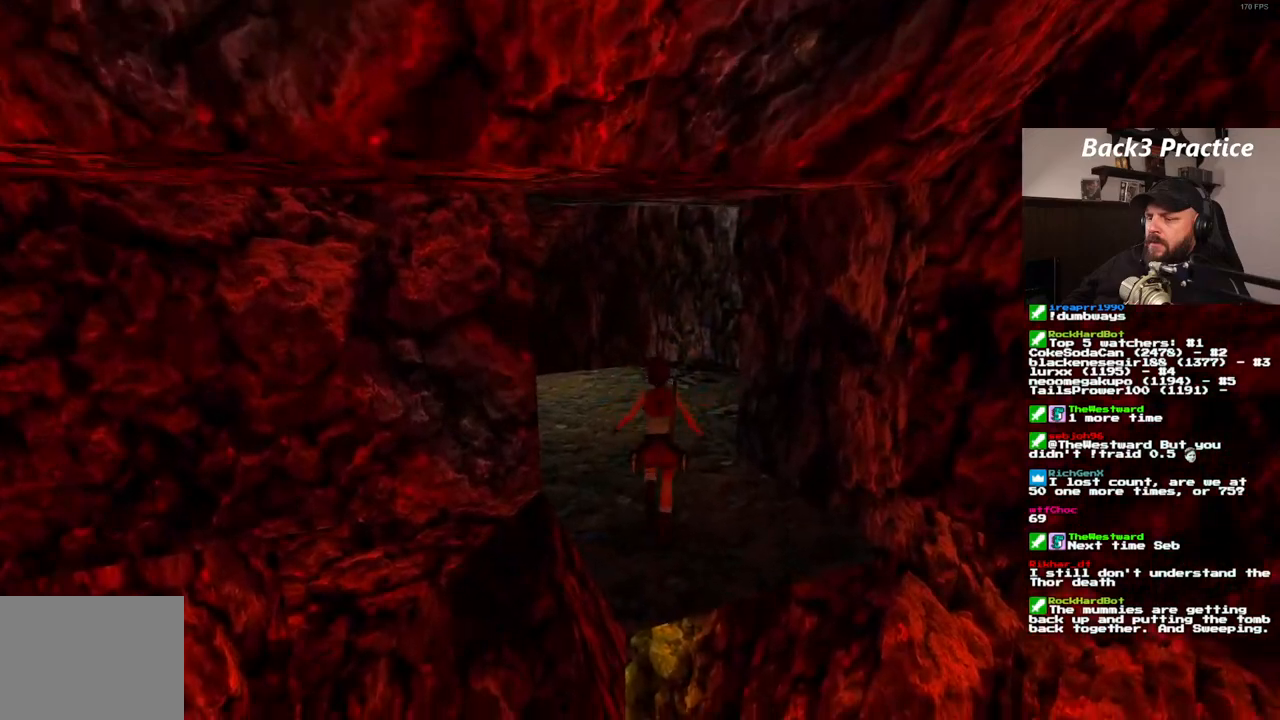
{"buttons": ["DPAD_UP"], "left_stick": "center", "right_stick": "center", "events": [[367, "DPAD_LEFT", "up"]]}
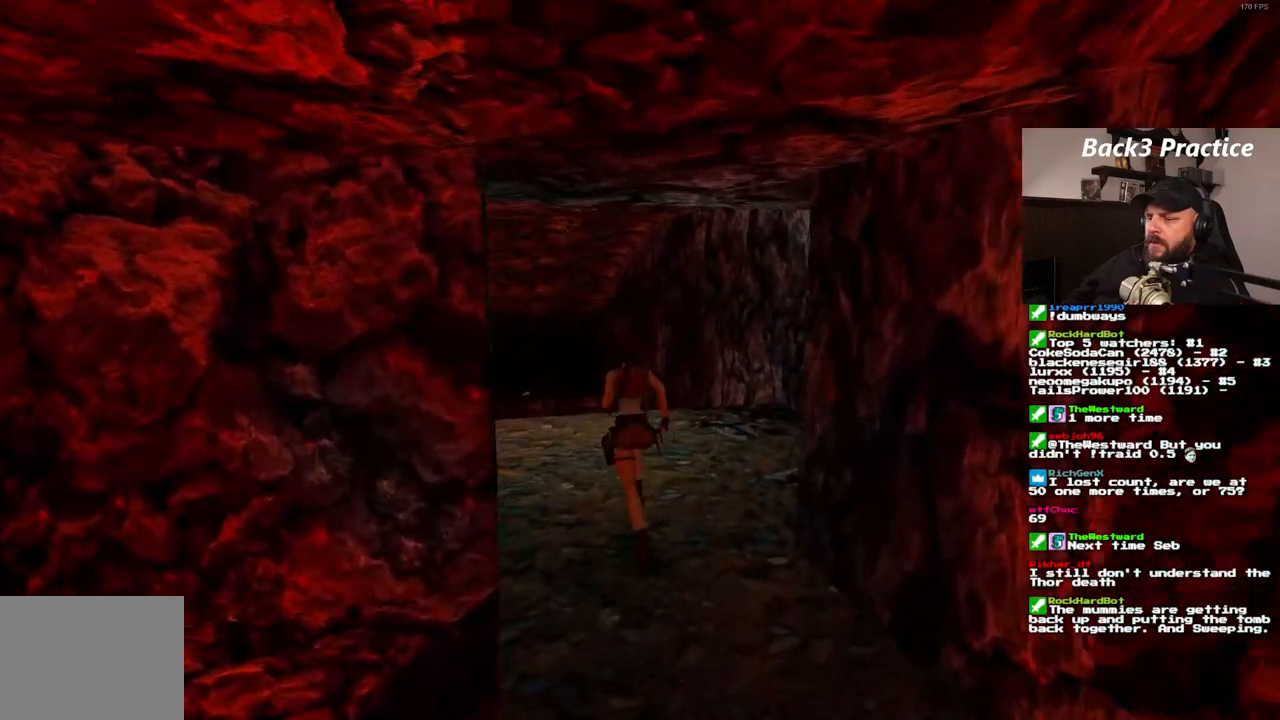
{"buttons": ["SQUARE", "DPAD_UP"], "left_stick": "center", "right_stick": "center", "events": [[83, "DPAD_LEFT", "down"], [300, "DPAD_LEFT", "up"], [300, "SQUARE", "down"]]}